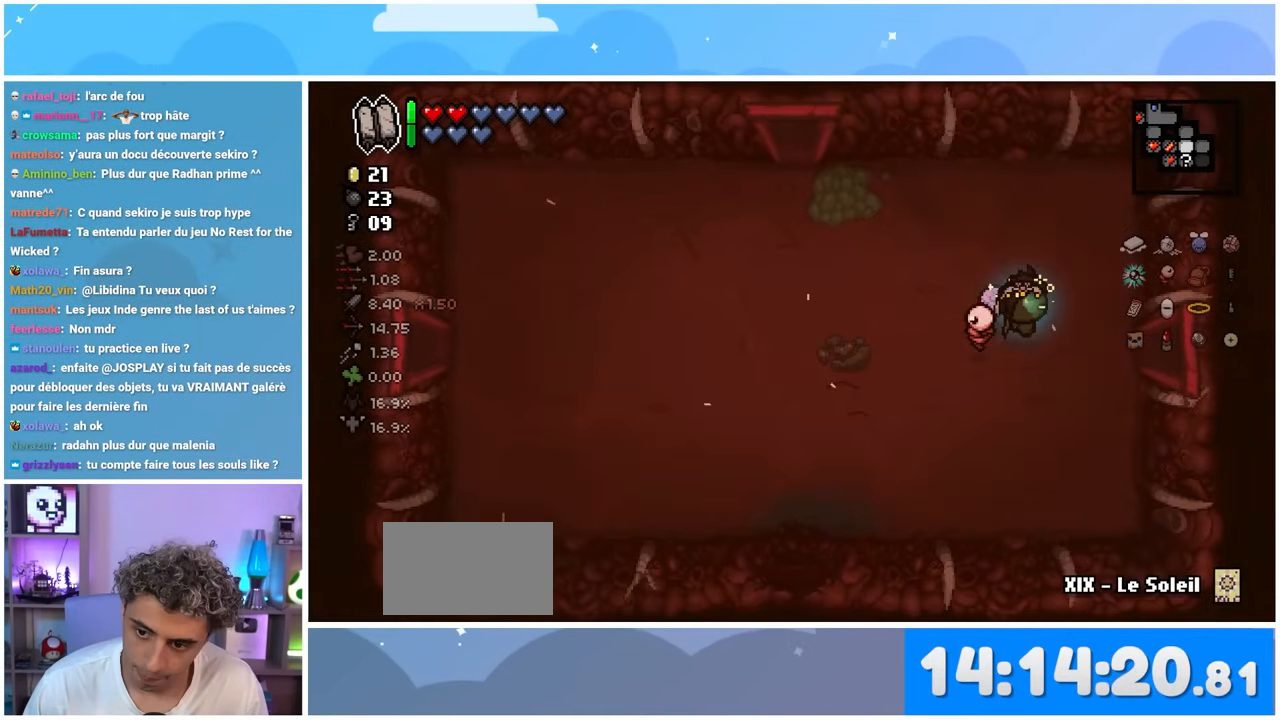
Gameplay with a controller (Xbox layout); each line is a JSON object with the inputs held at the frame after it. "events" lists button and stick changes between this image and that frame as [ms after this image, input, new state], when the widget could be followed in between. Not read: L3 R3.
{"buttons": [], "left_stick": "down-right", "right_stick": "center", "events": [[217, "left_stick", "down-right"]]}
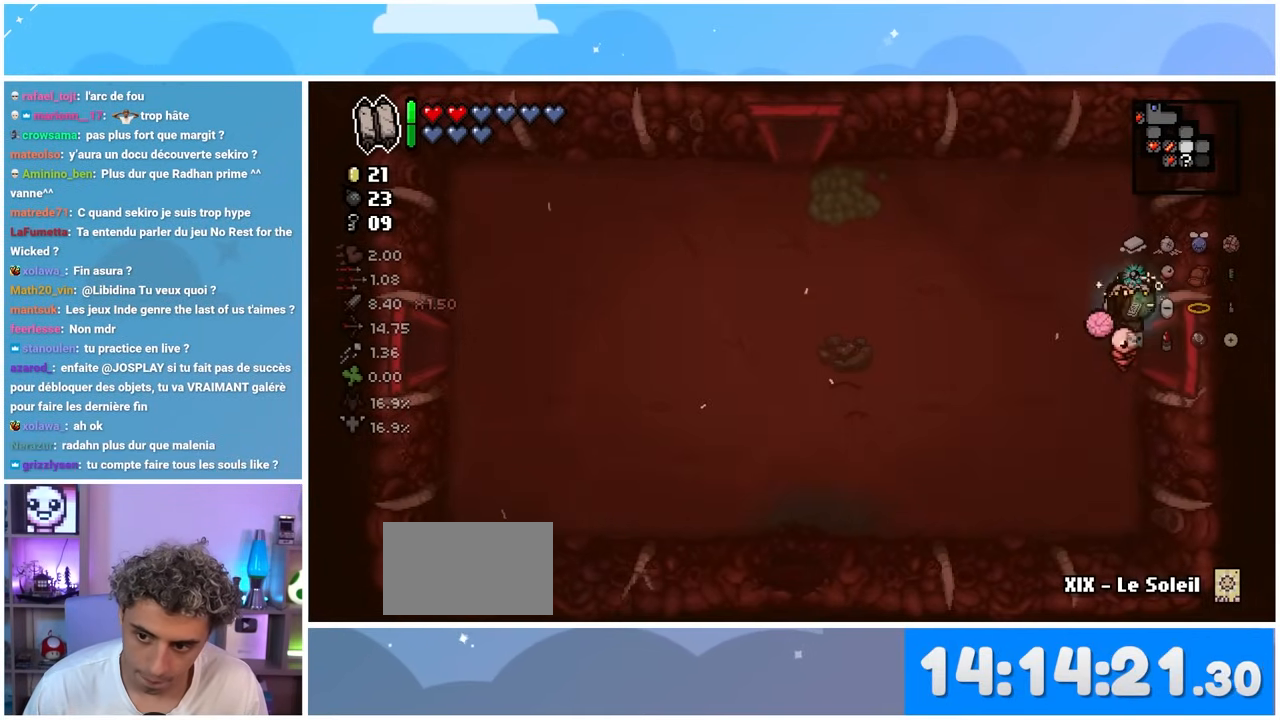
{"buttons": [], "left_stick": "right", "right_stick": "center", "events": [[33, "left_stick", "right"]]}
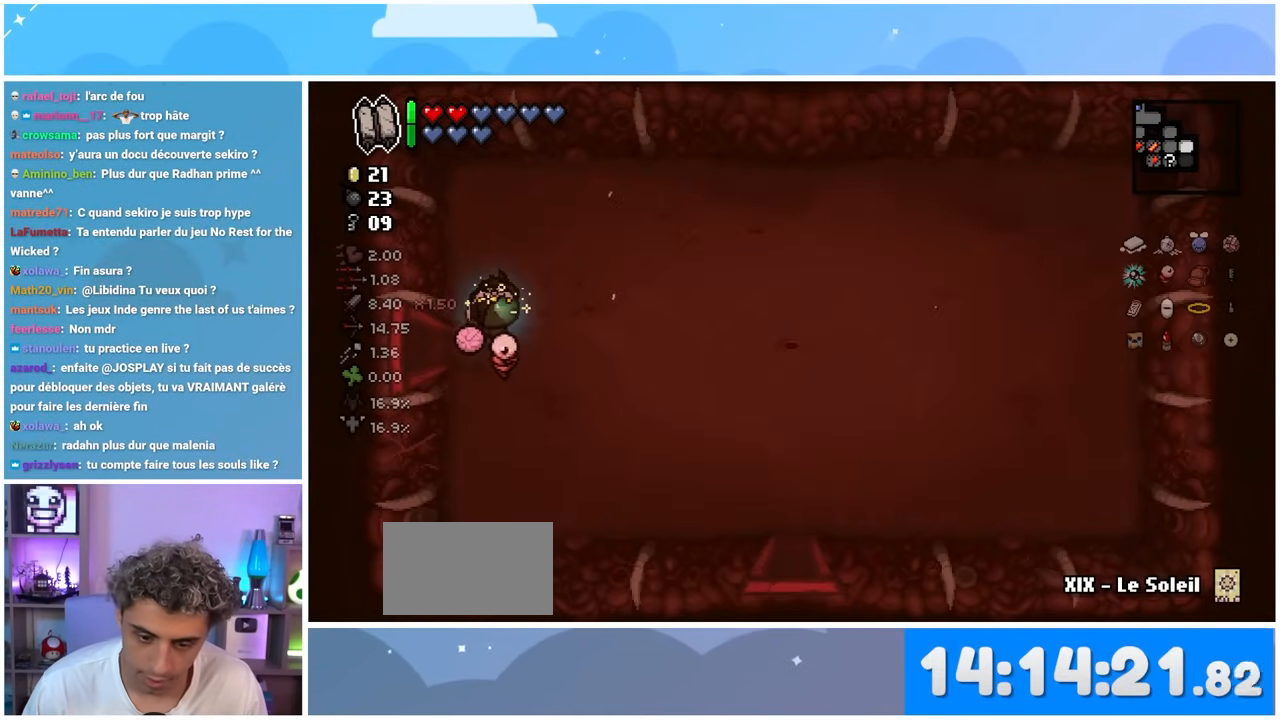
{"buttons": [], "left_stick": "down", "right_stick": "center", "events": [[133, "left_stick", "down-right"], [467, "left_stick", "down"]]}
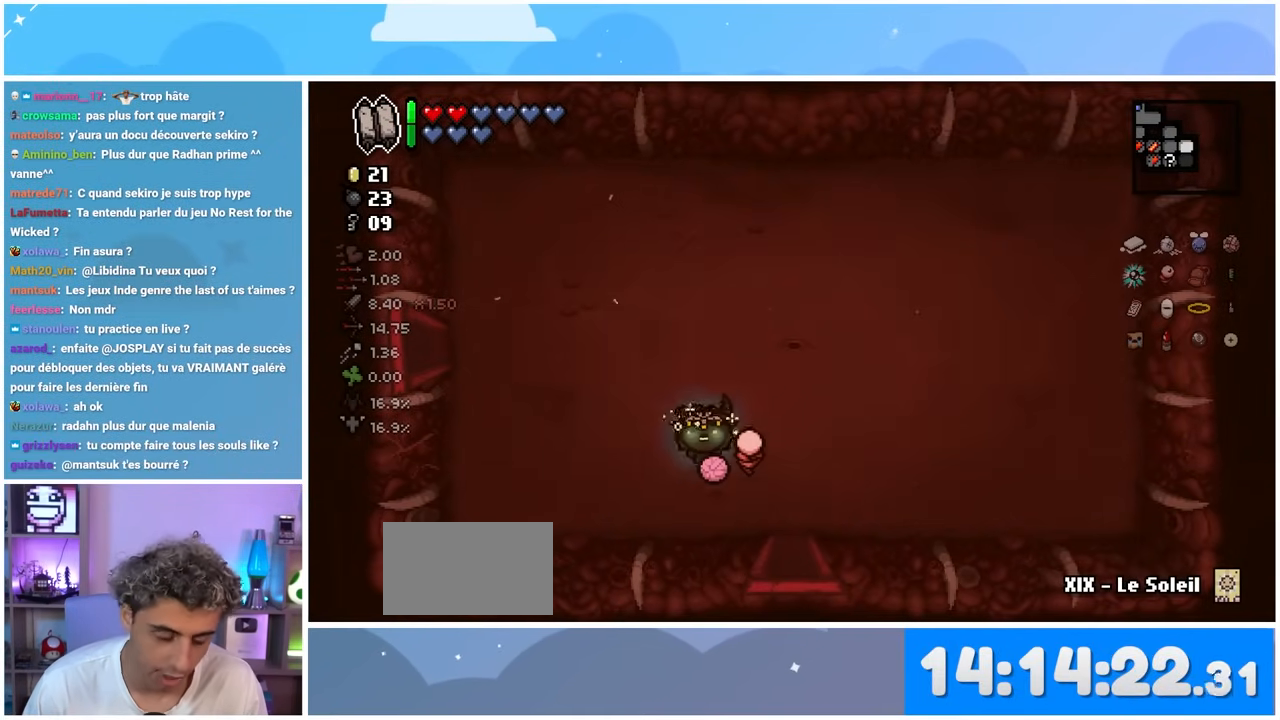
{"buttons": [], "left_stick": "down-right", "right_stick": "center", "events": [[383, "left_stick", "down-right"]]}
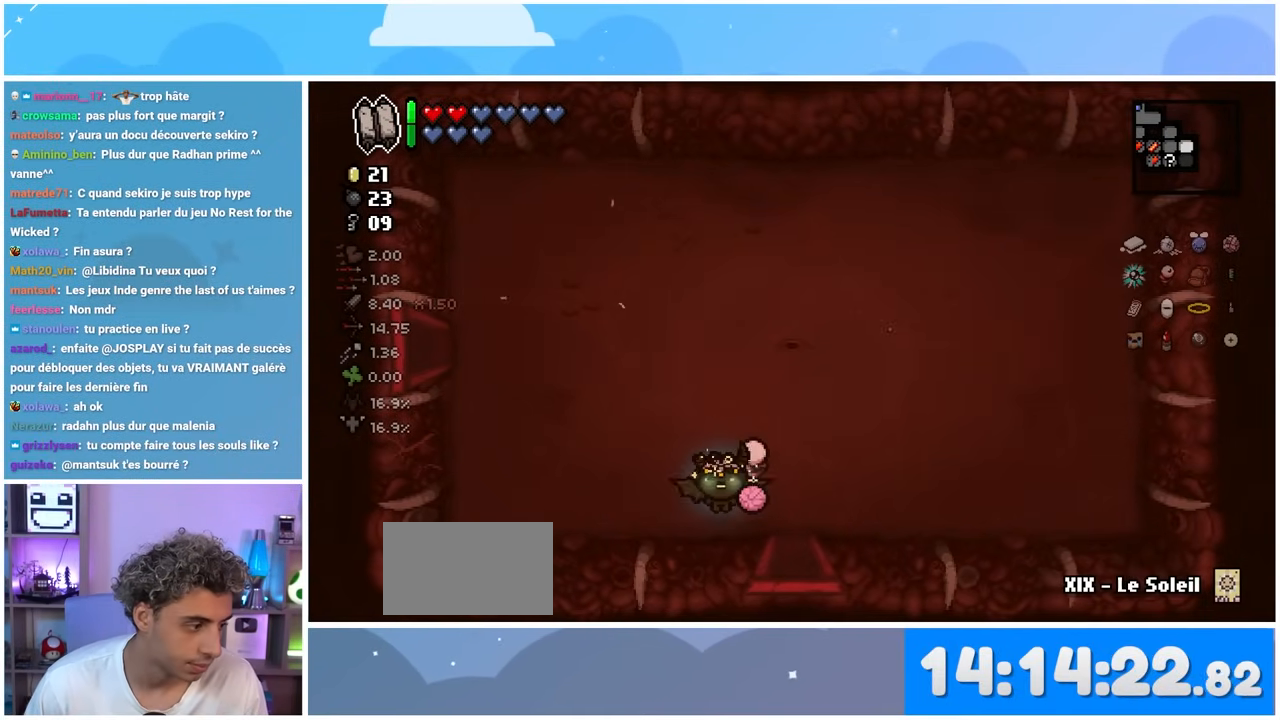
{"buttons": [], "left_stick": "down-right", "right_stick": "center", "events": []}
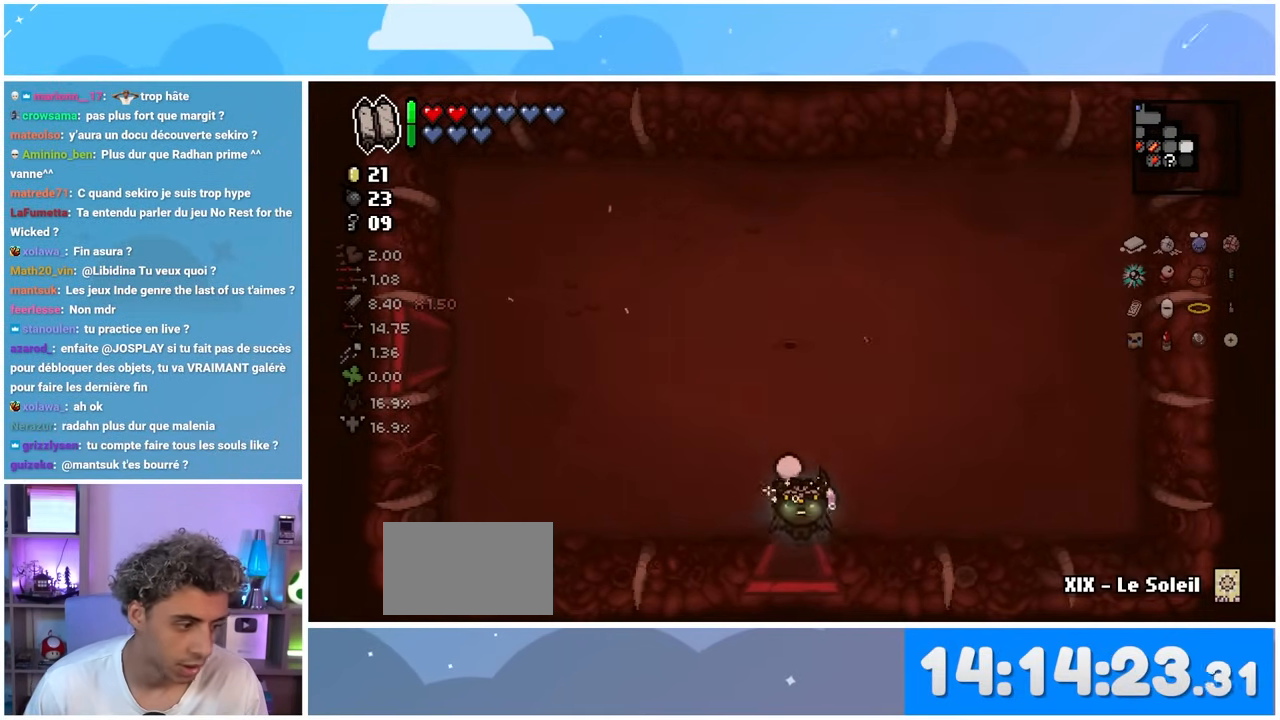
{"buttons": [], "left_stick": "center", "right_stick": "down-right", "events": [[67, "left_stick", "down-left"], [250, "left_stick", "left"], [267, "right_stick", "down-right"], [367, "left_stick", "center"]]}
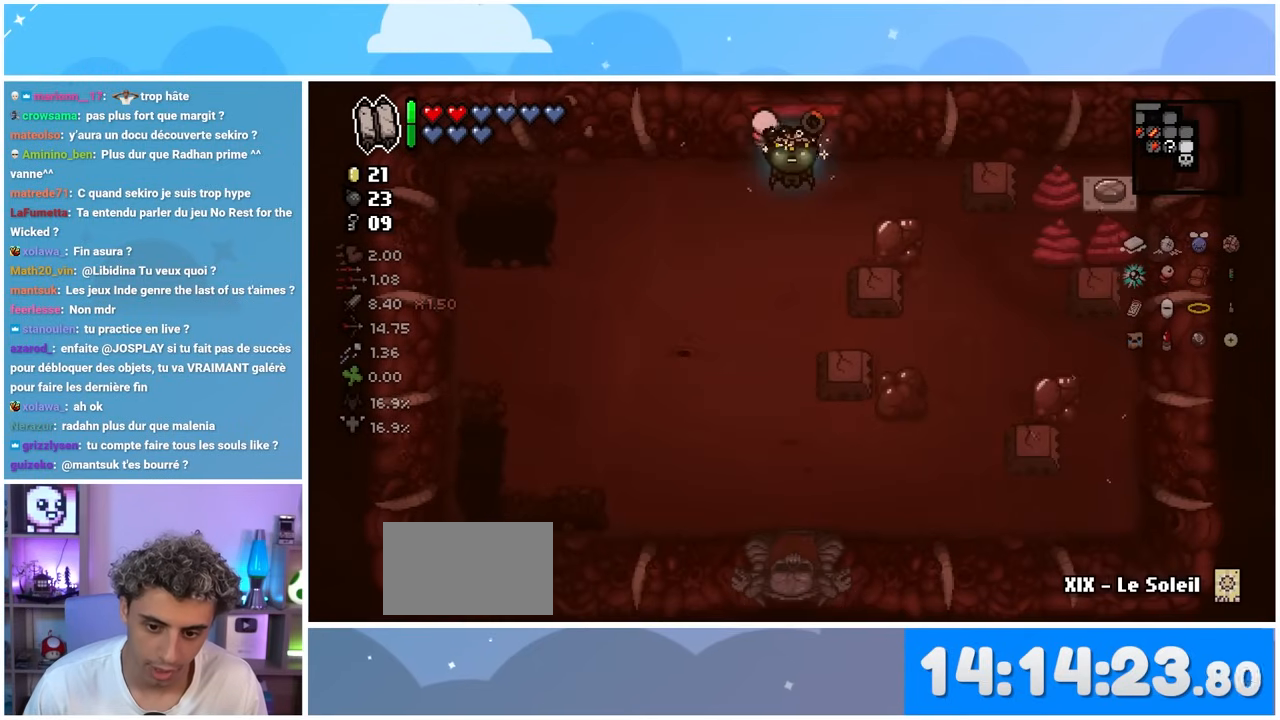
{"buttons": [], "left_stick": "down-left", "right_stick": "down-right", "events": [[83, "left_stick", "left"], [450, "left_stick", "down-left"]]}
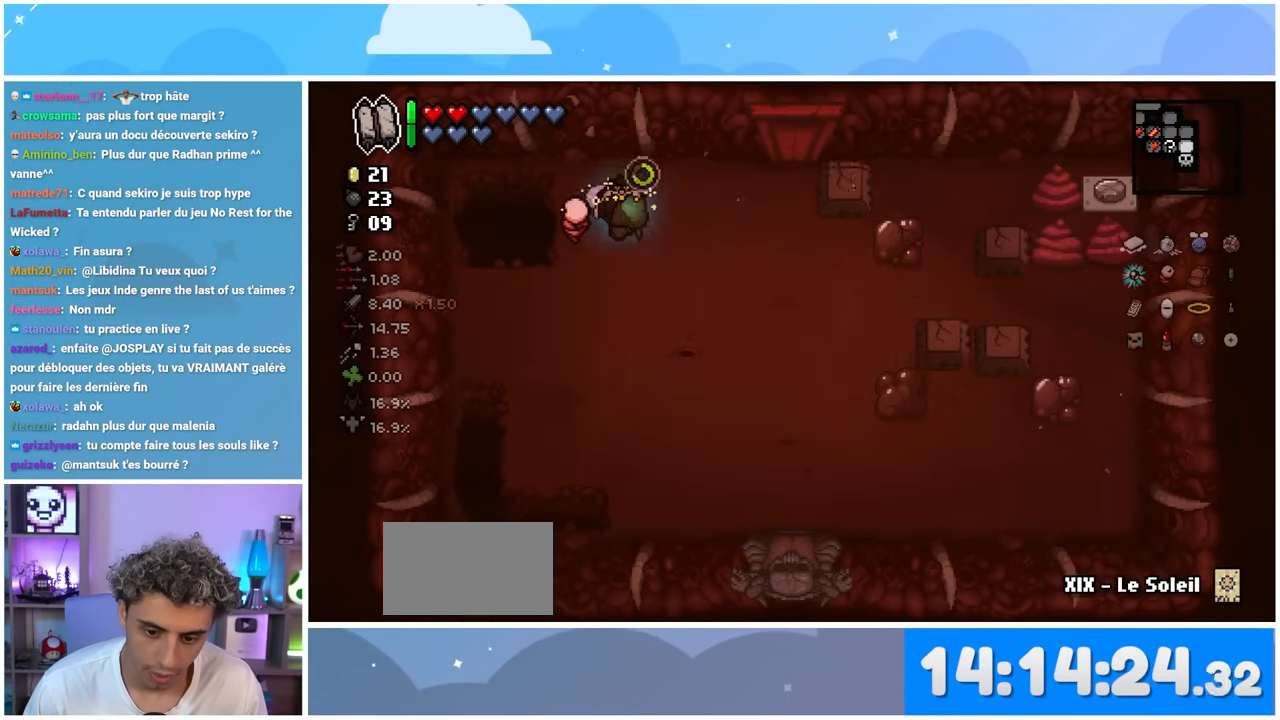
{"buttons": [], "left_stick": "up-left", "right_stick": "down-right", "events": [[50, "left_stick", "down"], [167, "left_stick", "down-right"], [350, "left_stick", "center"], [400, "left_stick", "left"], [450, "left_stick", "up-left"]]}
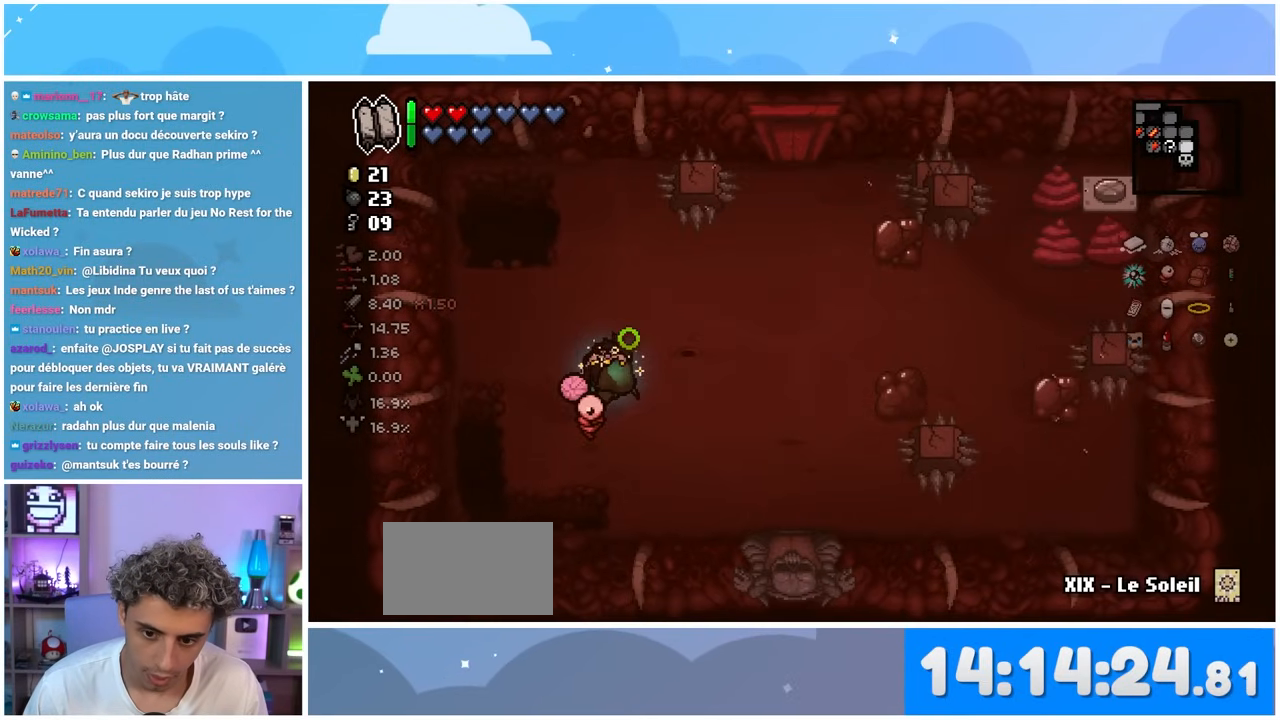
{"buttons": [], "left_stick": "down", "right_stick": "right", "events": [[83, "right_stick", "right"], [167, "left_stick", "down-left"], [233, "left_stick", "down"]]}
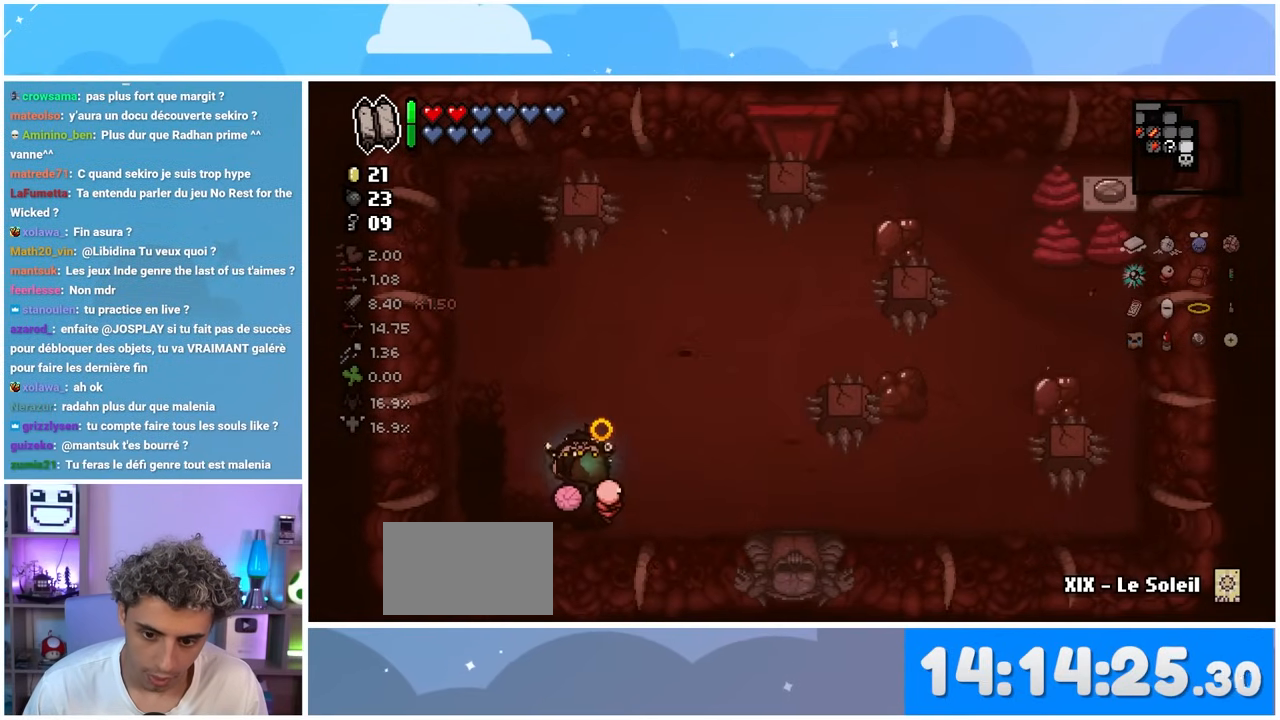
{"buttons": [], "left_stick": "down-left", "right_stick": "right", "events": [[217, "left_stick", "down-right"], [367, "left_stick", "down-left"]]}
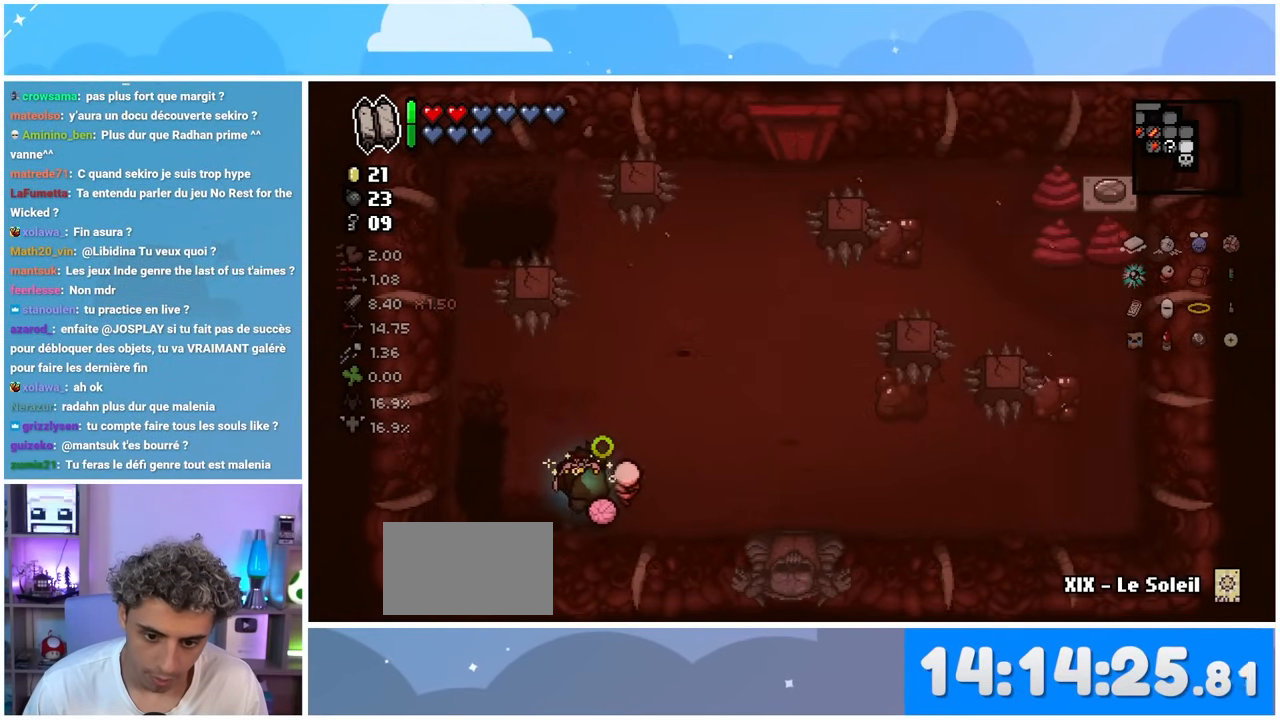
{"buttons": [], "left_stick": "right", "right_stick": "right", "events": [[117, "left_stick", "center"], [200, "left_stick", "right"]]}
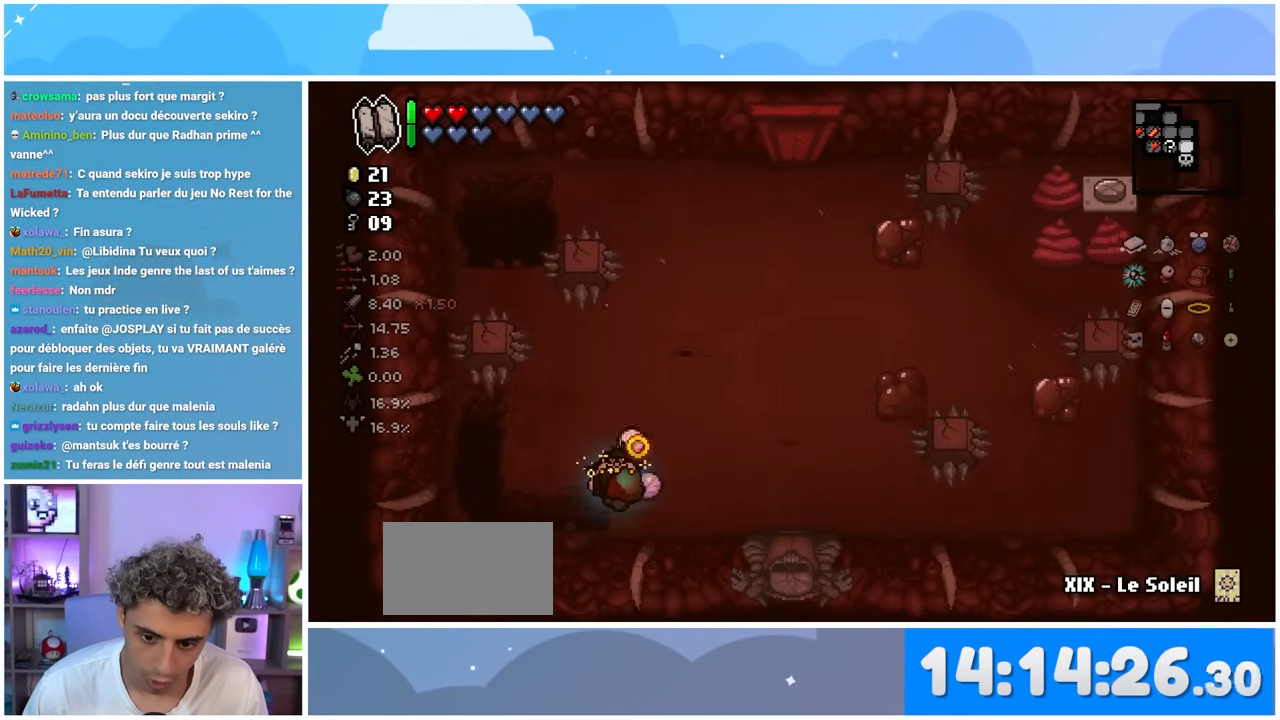
{"buttons": [], "left_stick": "up-right", "right_stick": "center", "events": [[67, "left_stick", "up-right"], [333, "right_stick", "center"]]}
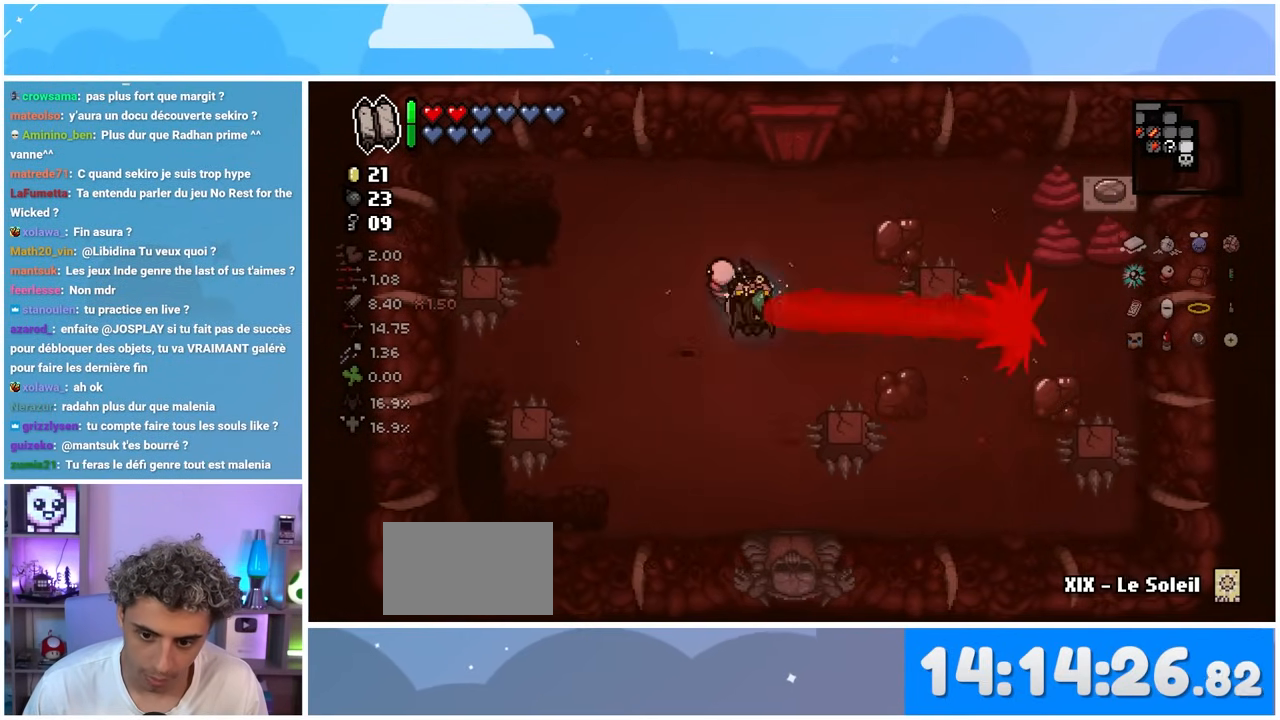
{"buttons": [], "left_stick": "left", "right_stick": "center", "events": [[50, "left_stick", "up"], [250, "left_stick", "left"]]}
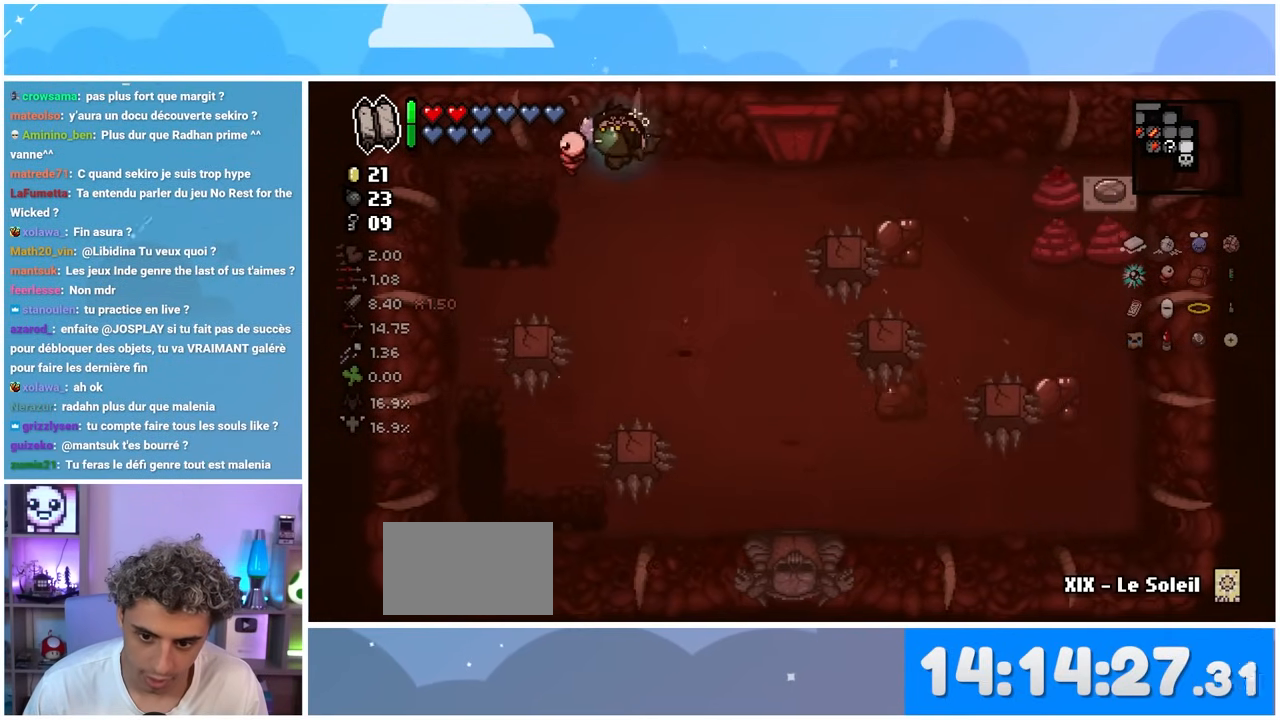
{"buttons": [], "left_stick": "center", "right_stick": "center", "events": [[133, "left_stick", "up-left"], [233, "left_stick", "center"]]}
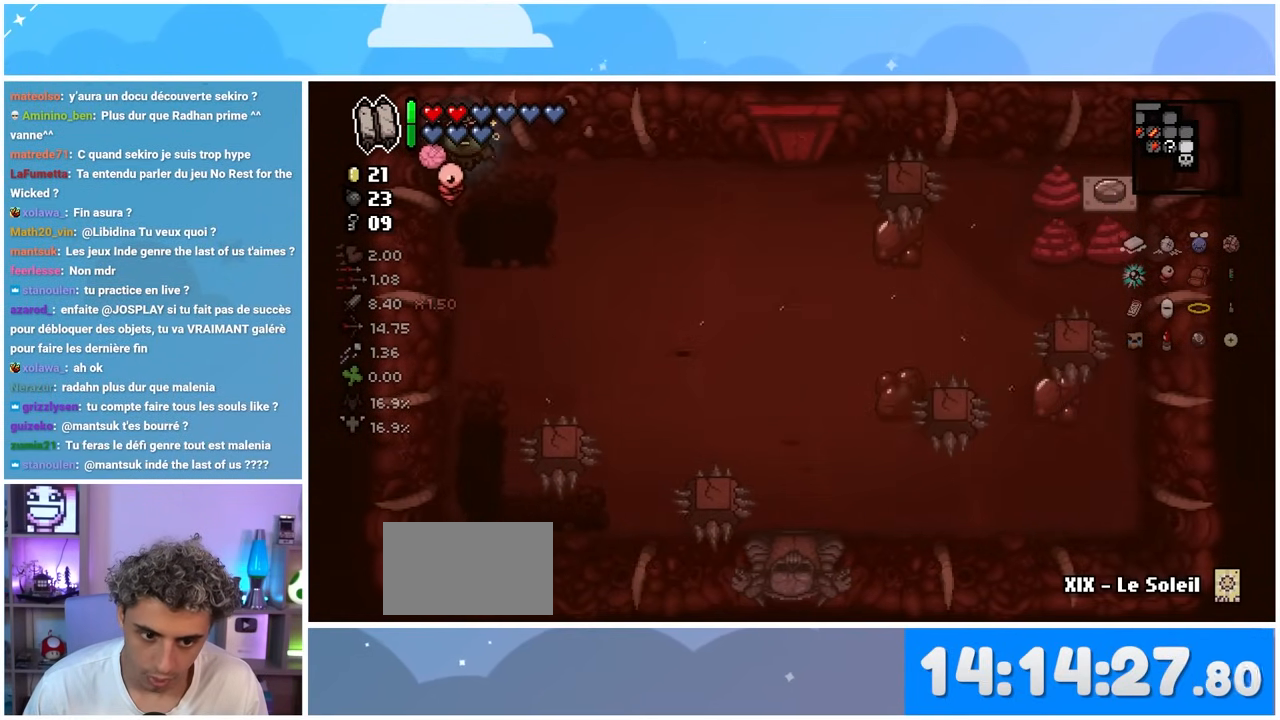
{"buttons": [], "left_stick": "center", "right_stick": "right", "events": [[250, "right_stick", "right"]]}
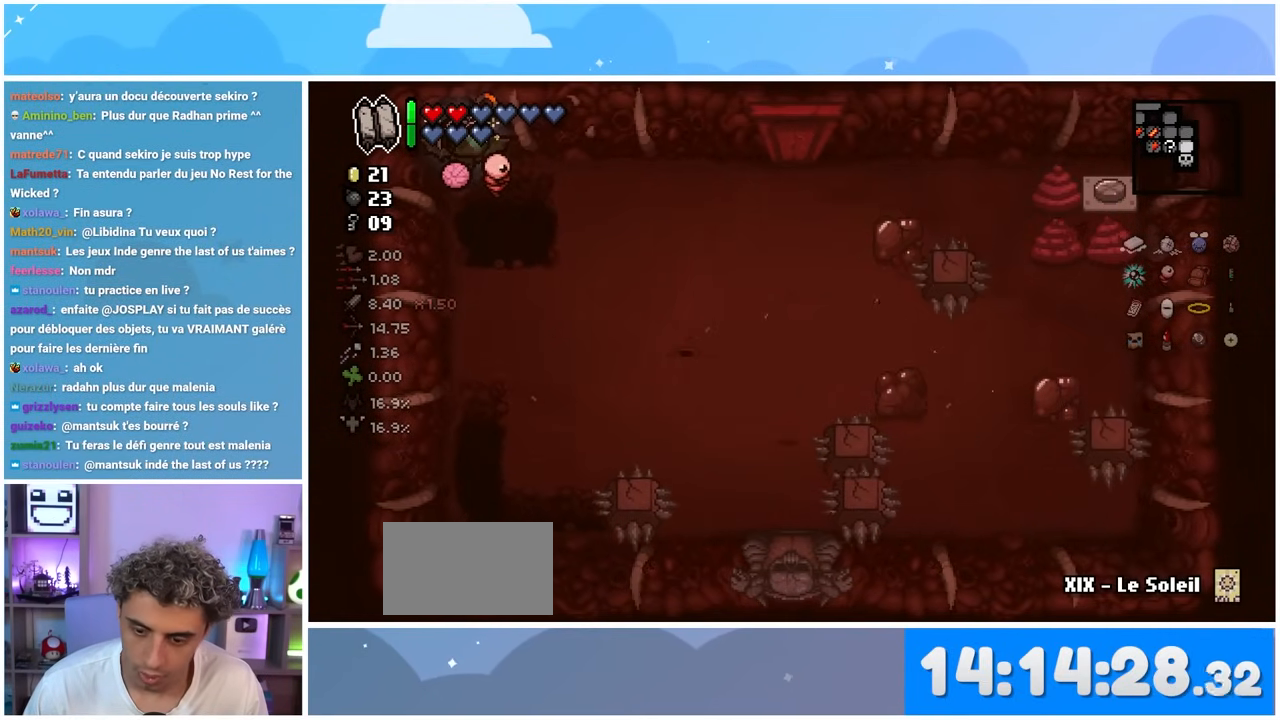
{"buttons": [], "left_stick": "center", "right_stick": "right", "events": []}
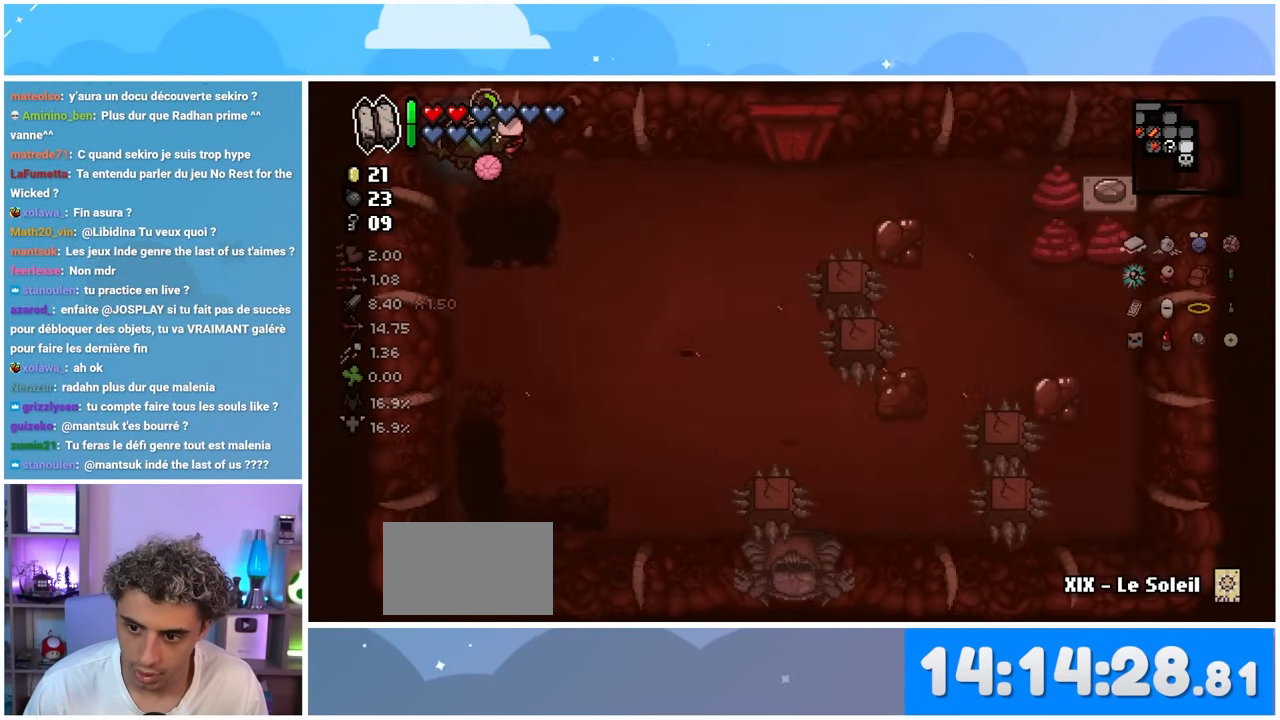
{"buttons": [], "left_stick": "down-right", "right_stick": "right", "events": [[367, "left_stick", "down-right"]]}
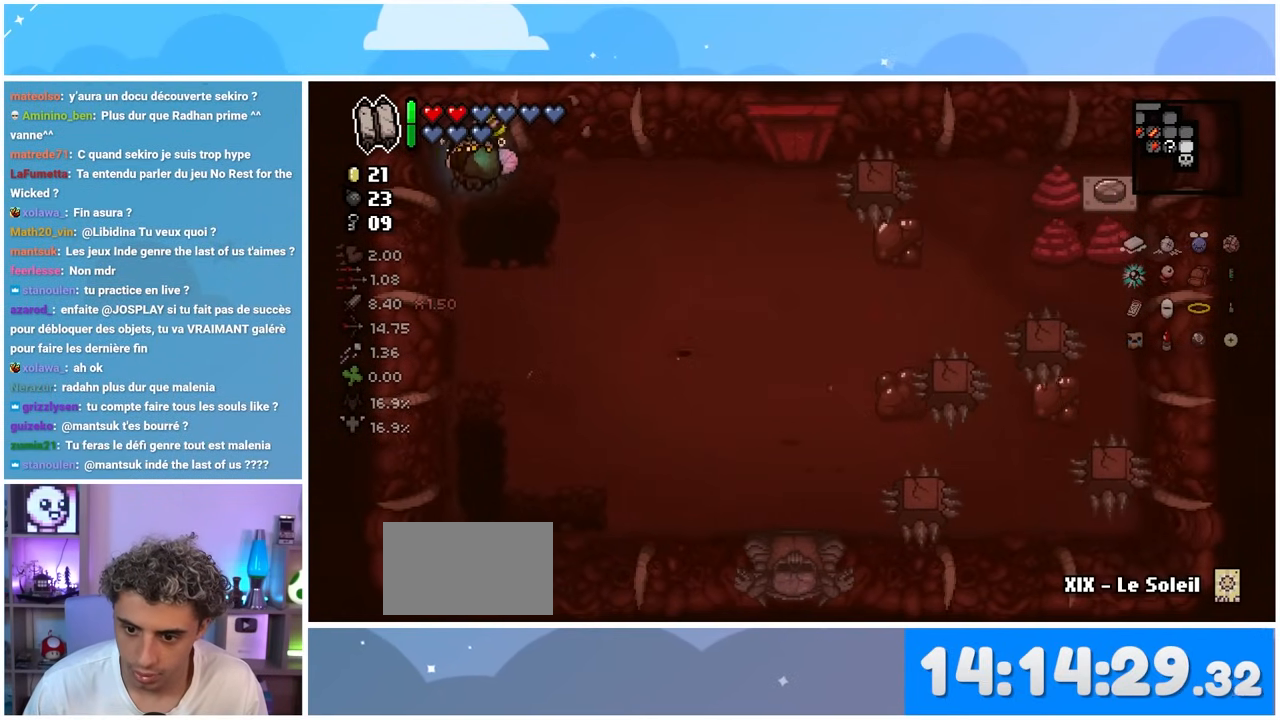
{"buttons": [], "left_stick": "right", "right_stick": "right", "events": [[117, "left_stick", "up-right"], [233, "left_stick", "right"]]}
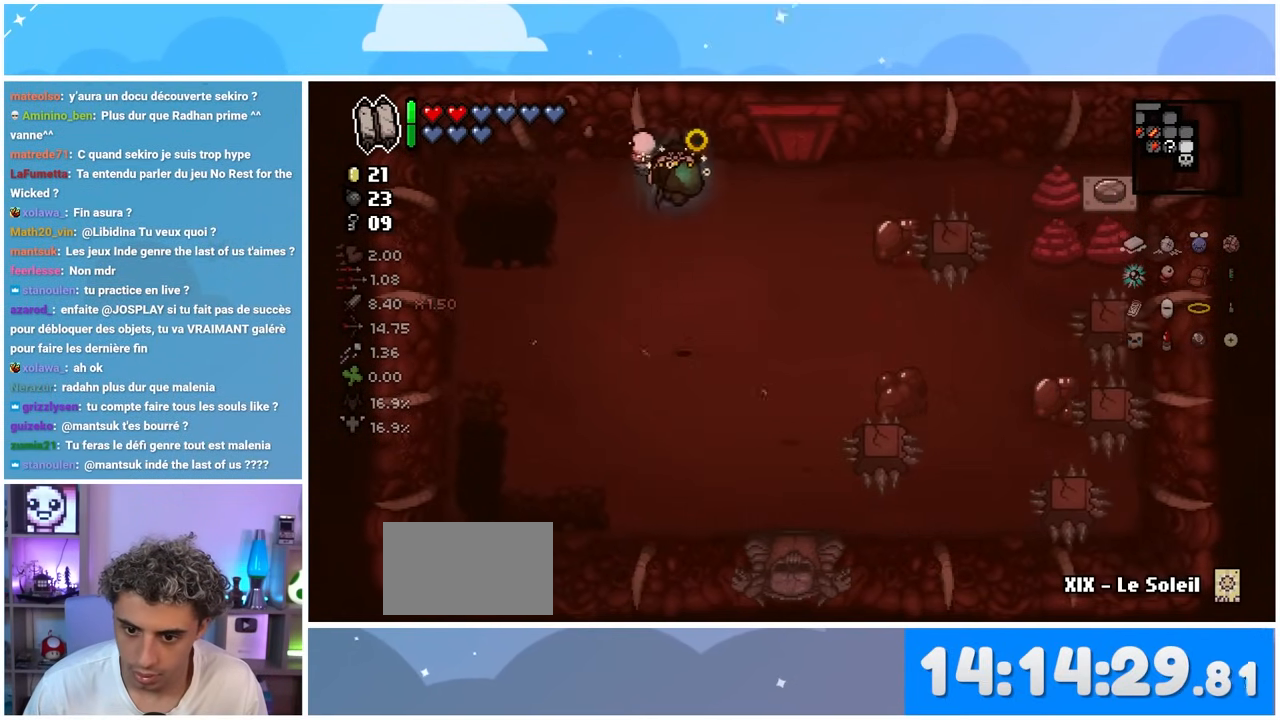
{"buttons": [], "left_stick": "center", "right_stick": "center", "events": [[250, "right_stick", "center"], [367, "left_stick", "up"], [433, "left_stick", "center"]]}
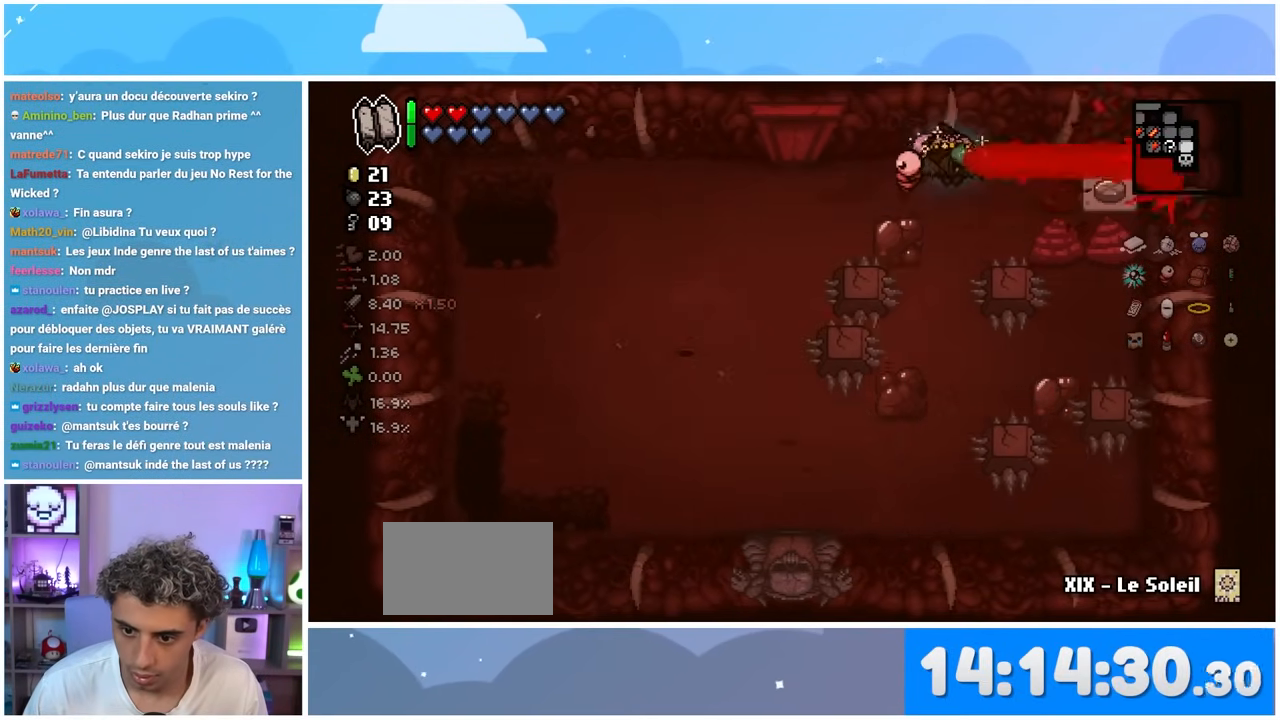
{"buttons": [], "left_stick": "center", "right_stick": "center", "events": [[17, "left_stick", "right"], [483, "left_stick", "center"]]}
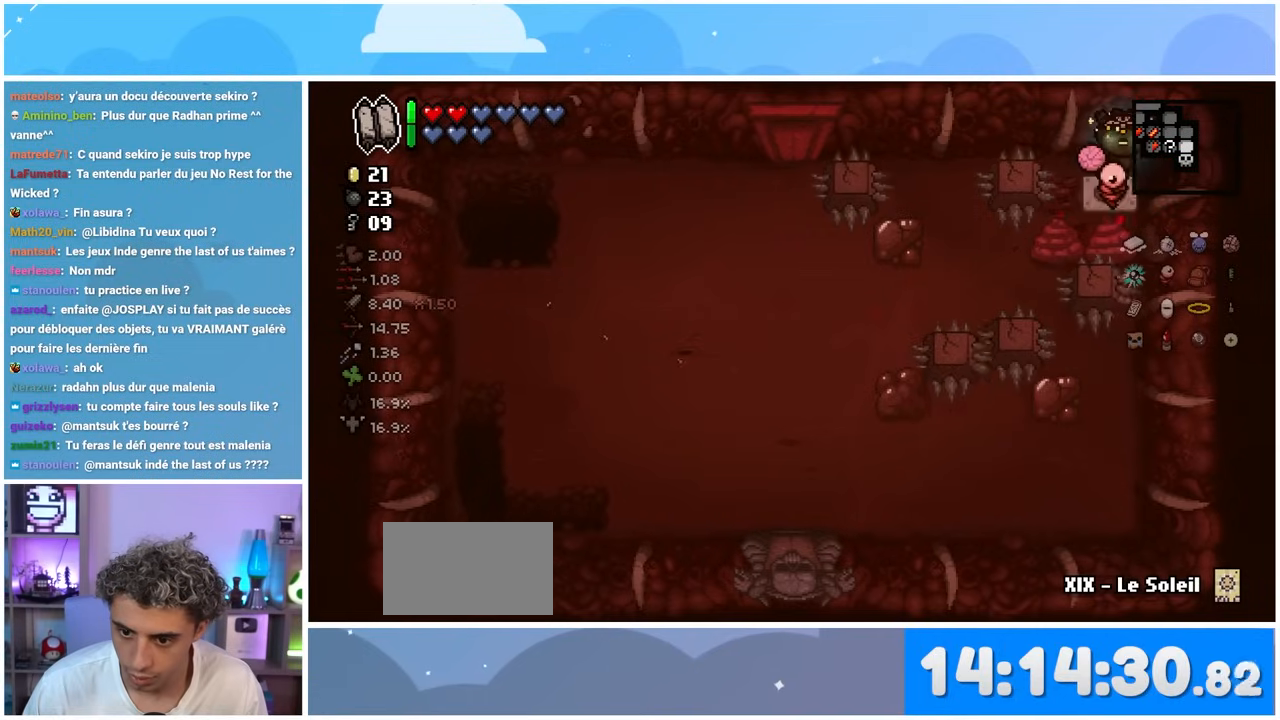
{"buttons": [], "left_stick": "center", "right_stick": "center", "events": []}
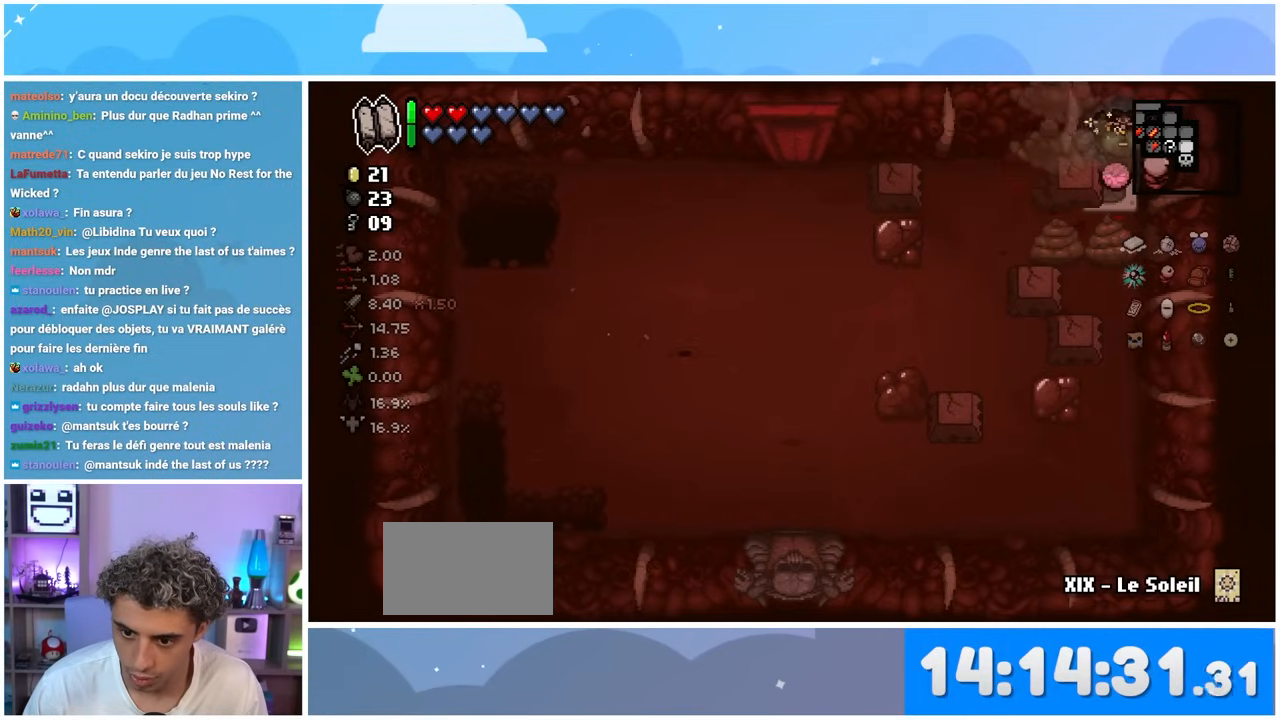
{"buttons": [], "left_stick": "down", "right_stick": "center", "events": [[433, "left_stick", "down"]]}
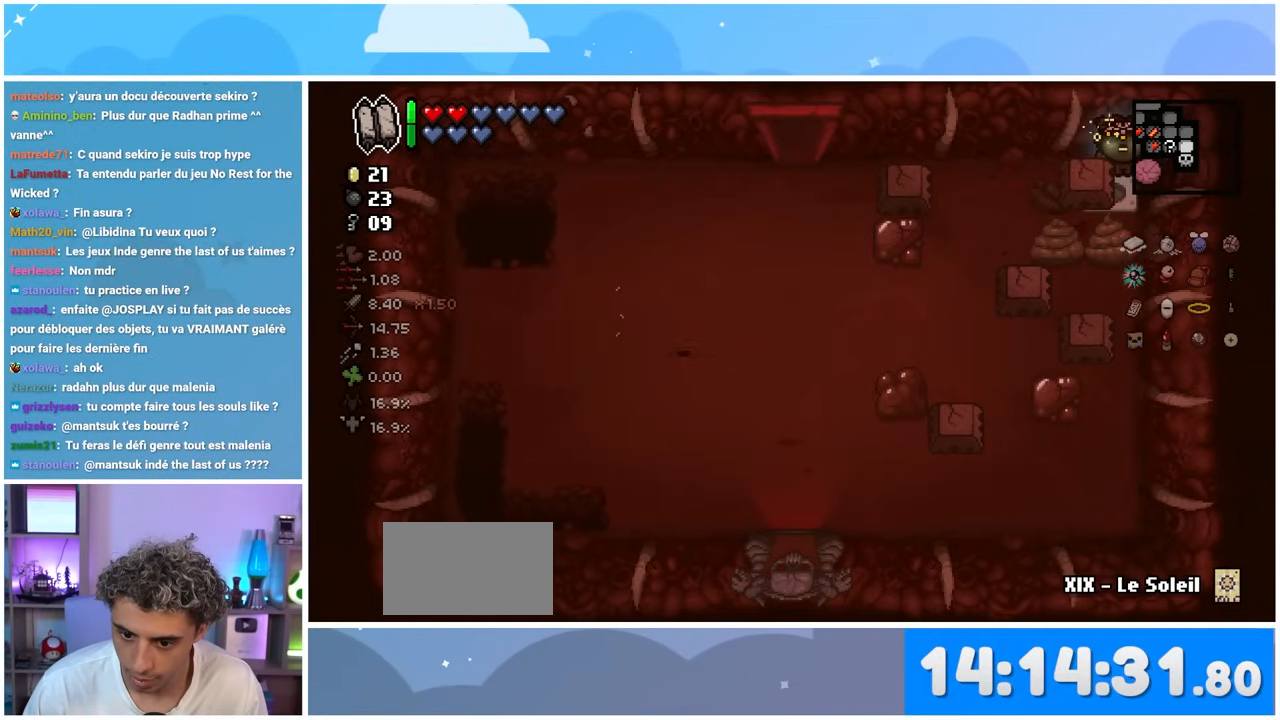
{"buttons": [], "left_stick": "left", "right_stick": "center", "events": [[233, "left_stick", "down-left"], [333, "left_stick", "left"]]}
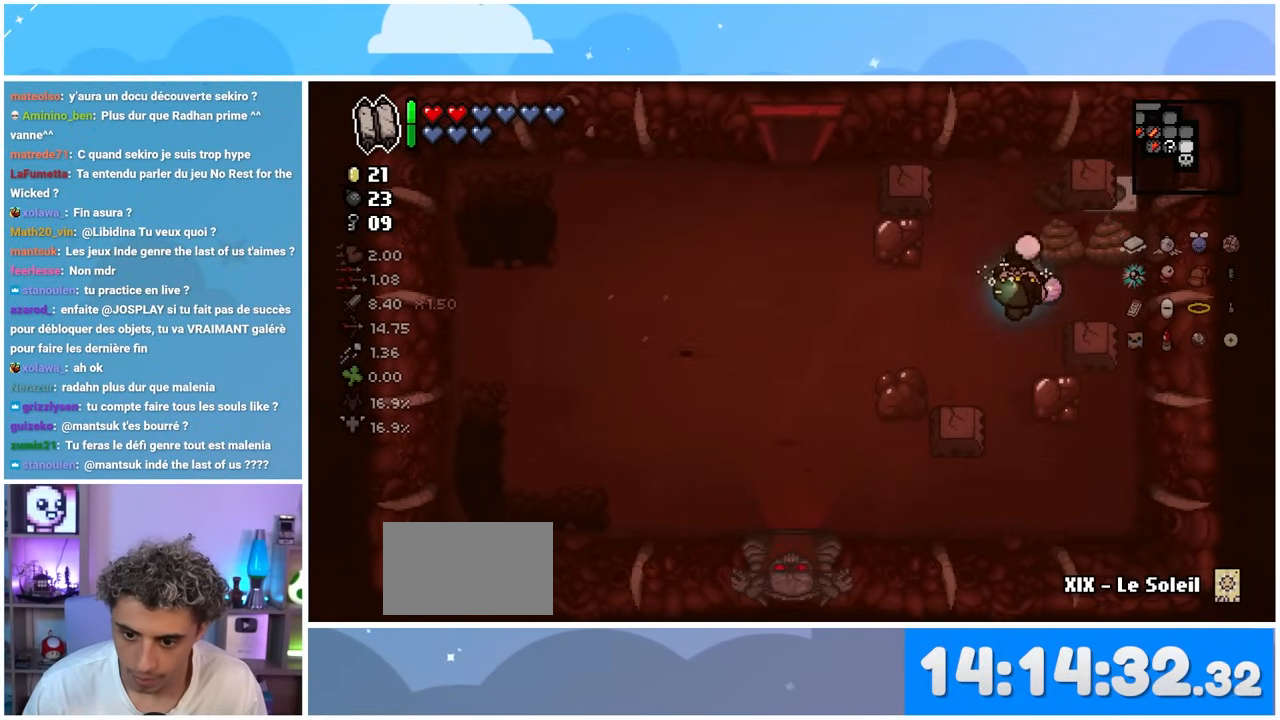
{"buttons": [], "left_stick": "up", "right_stick": "center", "events": [[250, "left_stick", "up-left"], [350, "left_stick", "up"]]}
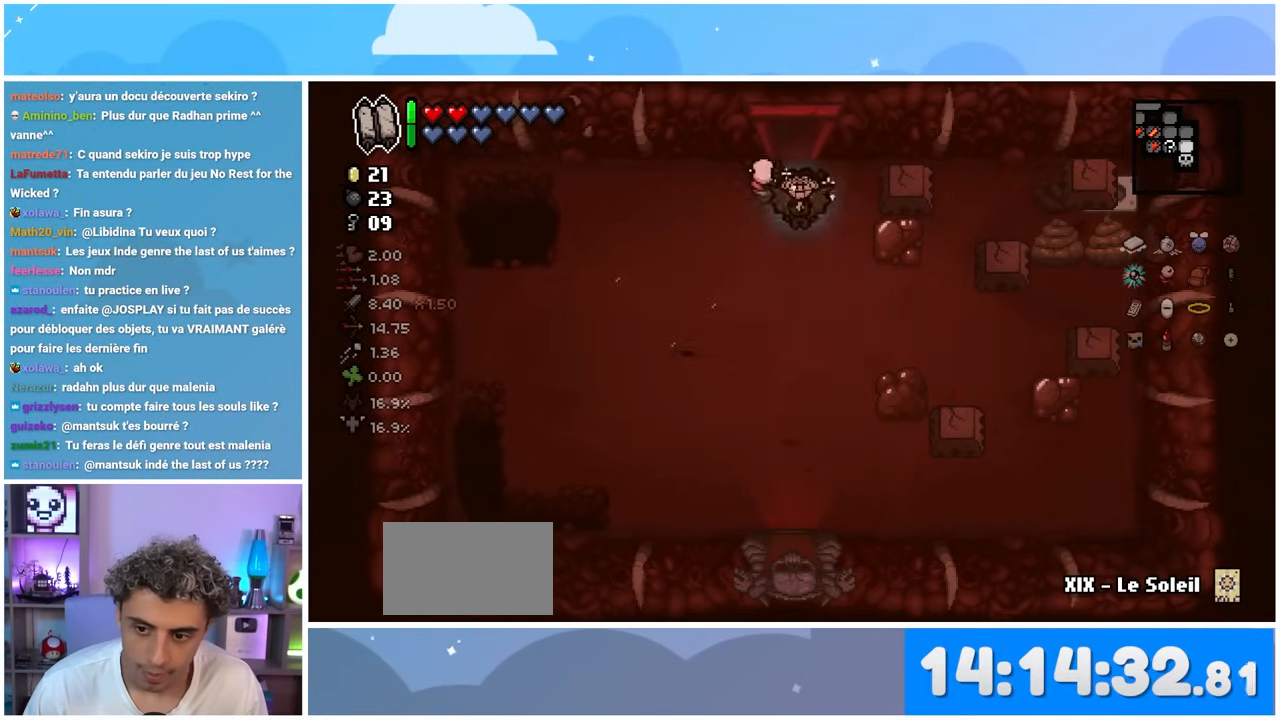
{"buttons": [], "left_stick": "up-right", "right_stick": "center", "events": [[350, "left_stick", "up-right"]]}
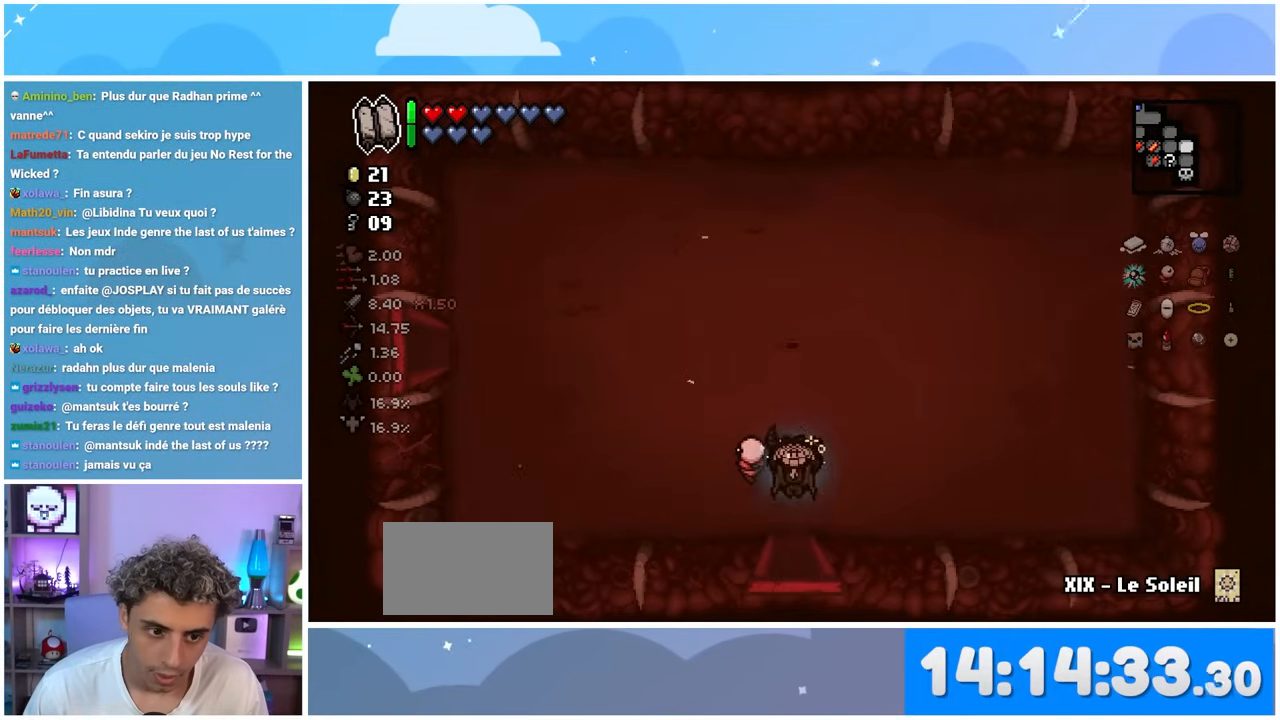
{"buttons": [], "left_stick": "right", "right_stick": "center", "events": [[417, "left_stick", "right"]]}
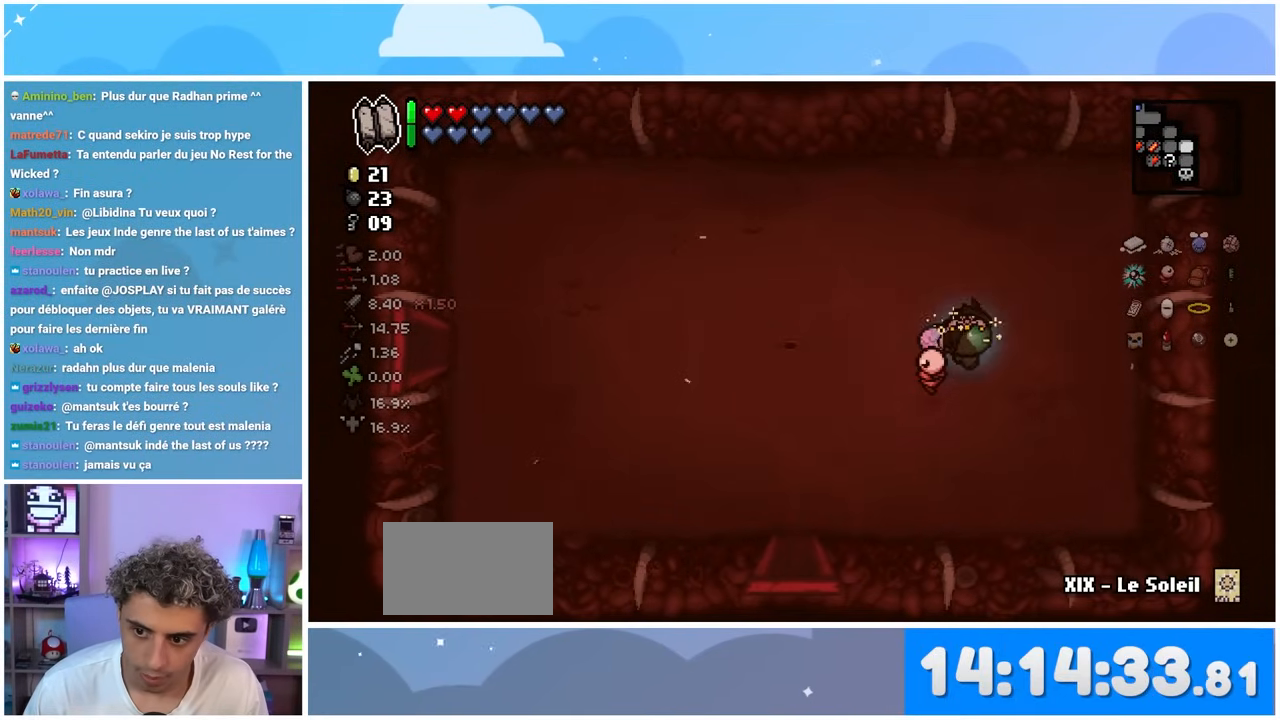
{"buttons": [], "left_stick": "down-left", "right_stick": "center", "events": [[133, "left_stick", "down-left"]]}
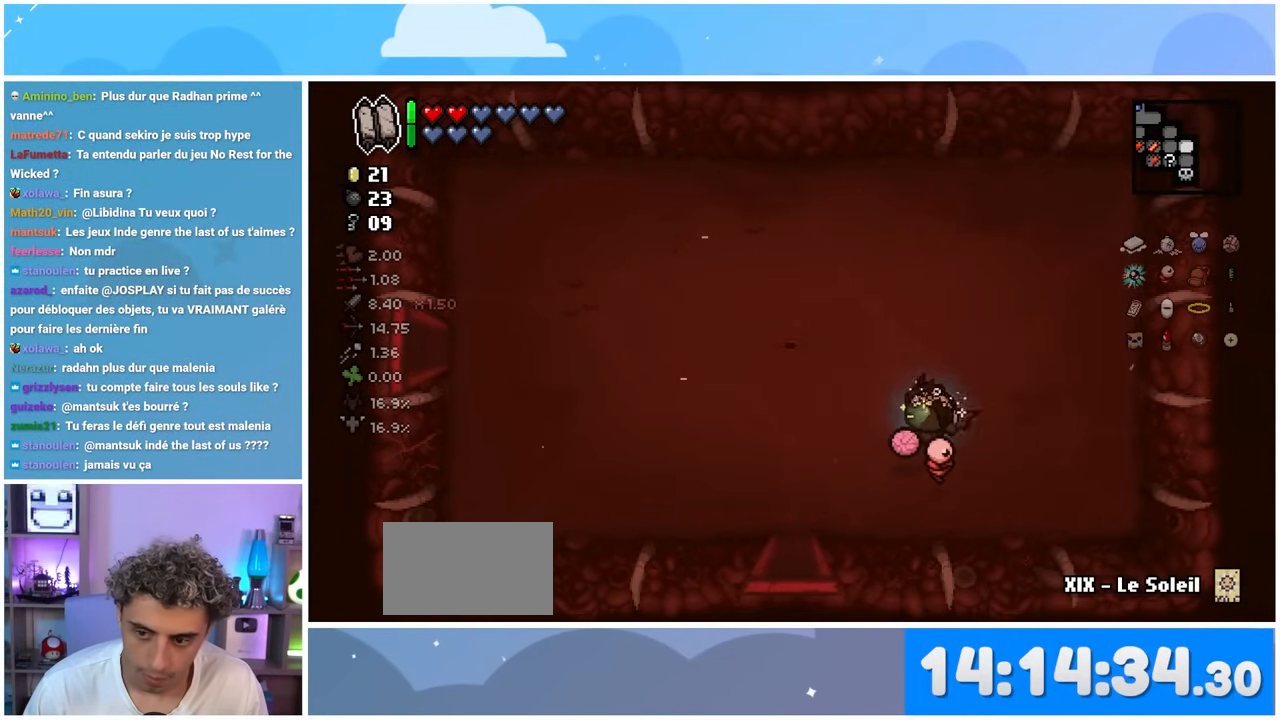
{"buttons": [], "left_stick": "down", "right_stick": "center", "events": [[283, "left_stick", "down"]]}
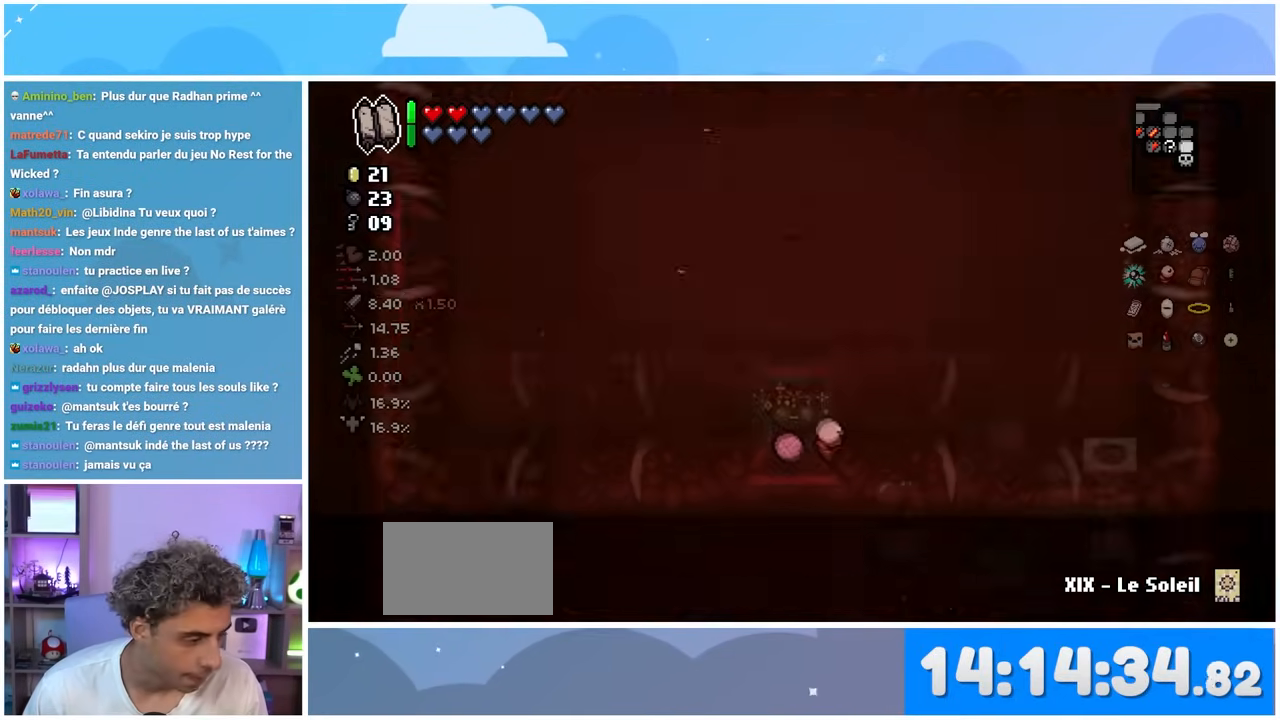
{"buttons": [], "left_stick": "center", "right_stick": "down", "events": [[67, "right_stick", "down"], [217, "left_stick", "down-left"], [317, "left_stick", "center"]]}
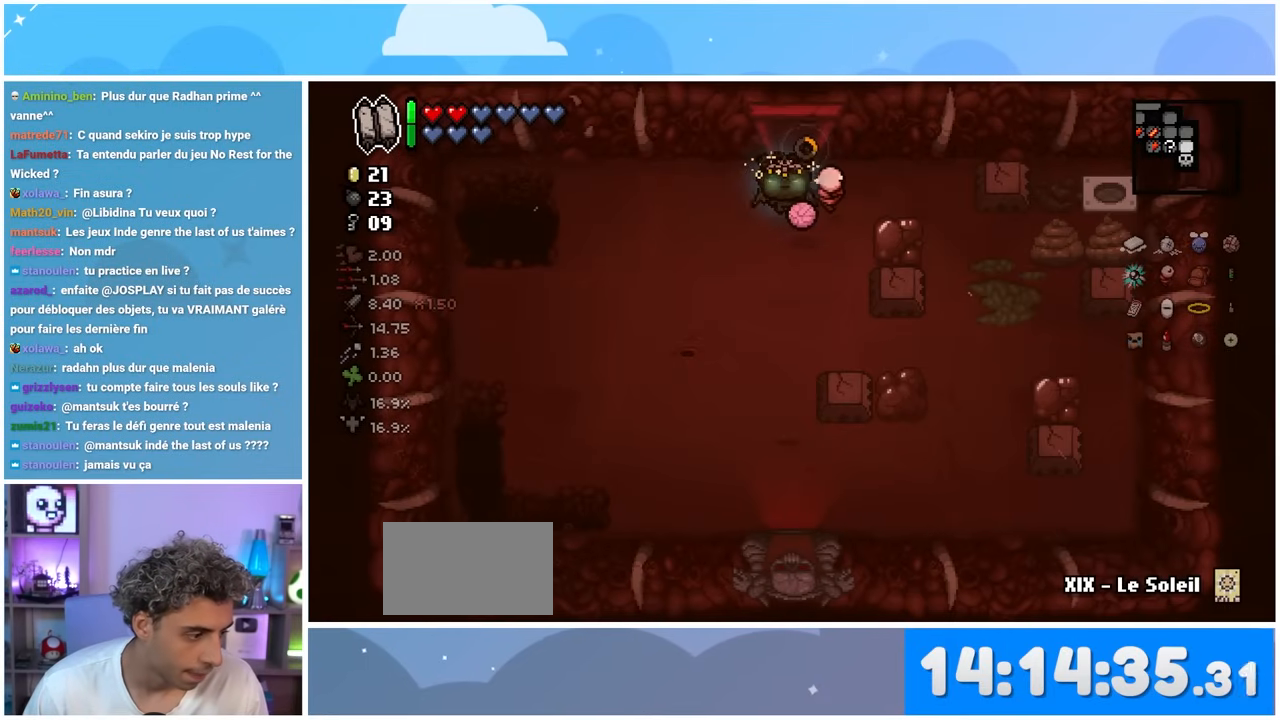
{"buttons": [], "left_stick": "down", "right_stick": "down", "events": [[367, "left_stick", "down"]]}